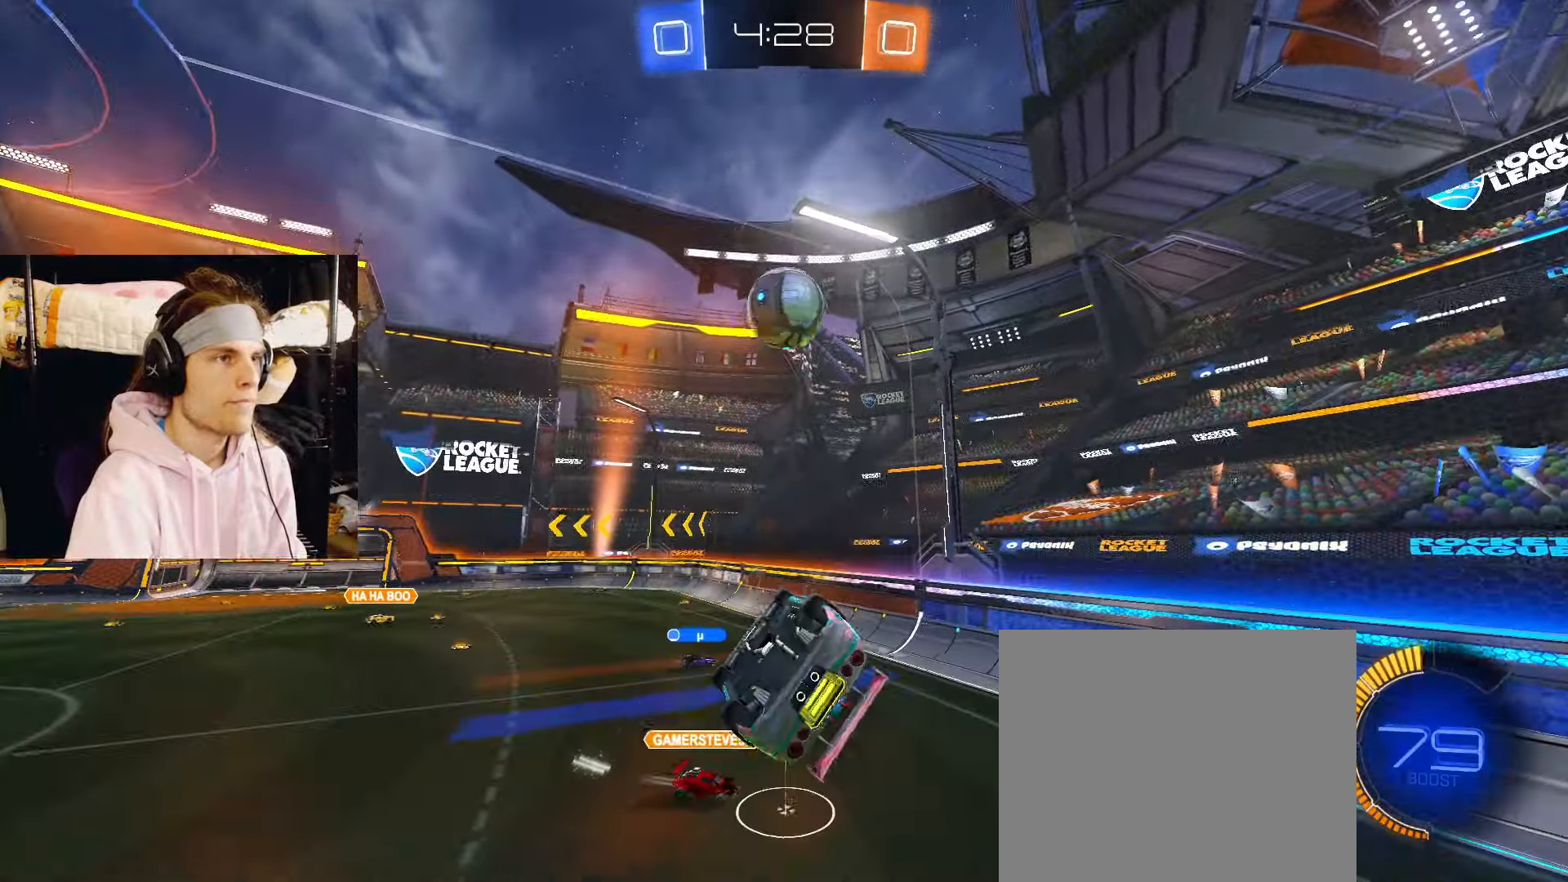
Gameplay with a controller (PlayStation layout); each line is a JSON object with the inputs held at the frame after it. "events" lists button and stick changes between this image and that frame as [ms after this image, input, new state], when the widget could be followed in between. Not read: L2.
{"buttons": ["CIRCLE"], "left_stick": "up-right", "right_stick": "center", "events": [[167, "left_stick", "right"], [300, "CIRCLE", "down"], [367, "left_stick", "up-right"]]}
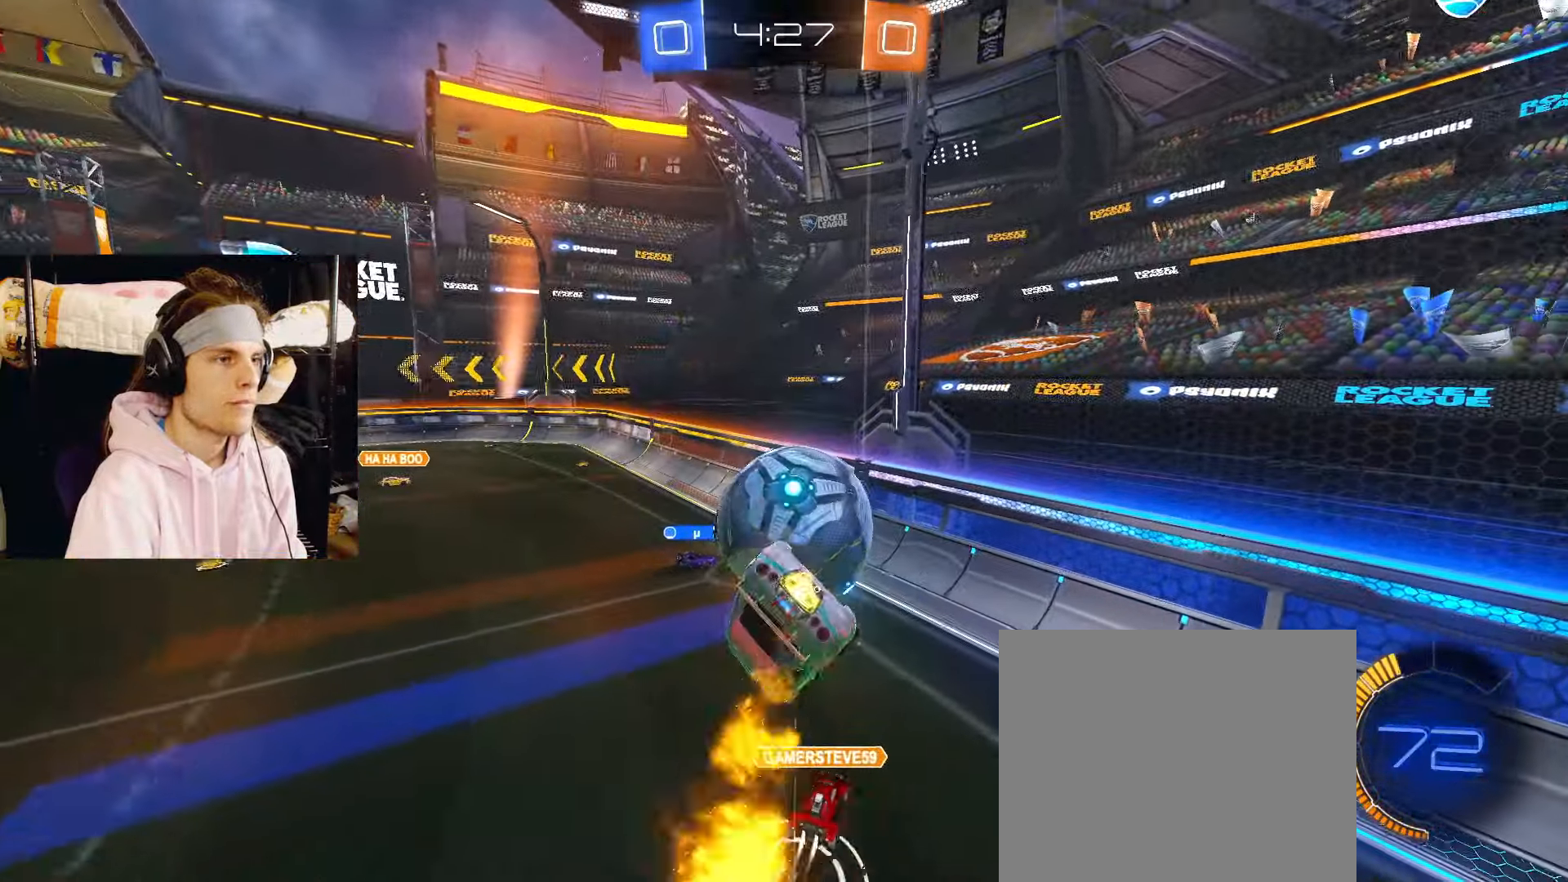
{"buttons": ["R2"], "left_stick": "down", "right_stick": "center", "events": [[83, "left_stick", "right"], [167, "CIRCLE", "up"], [300, "left_stick", "center"], [450, "left_stick", "down"], [483, "R2", "down"]]}
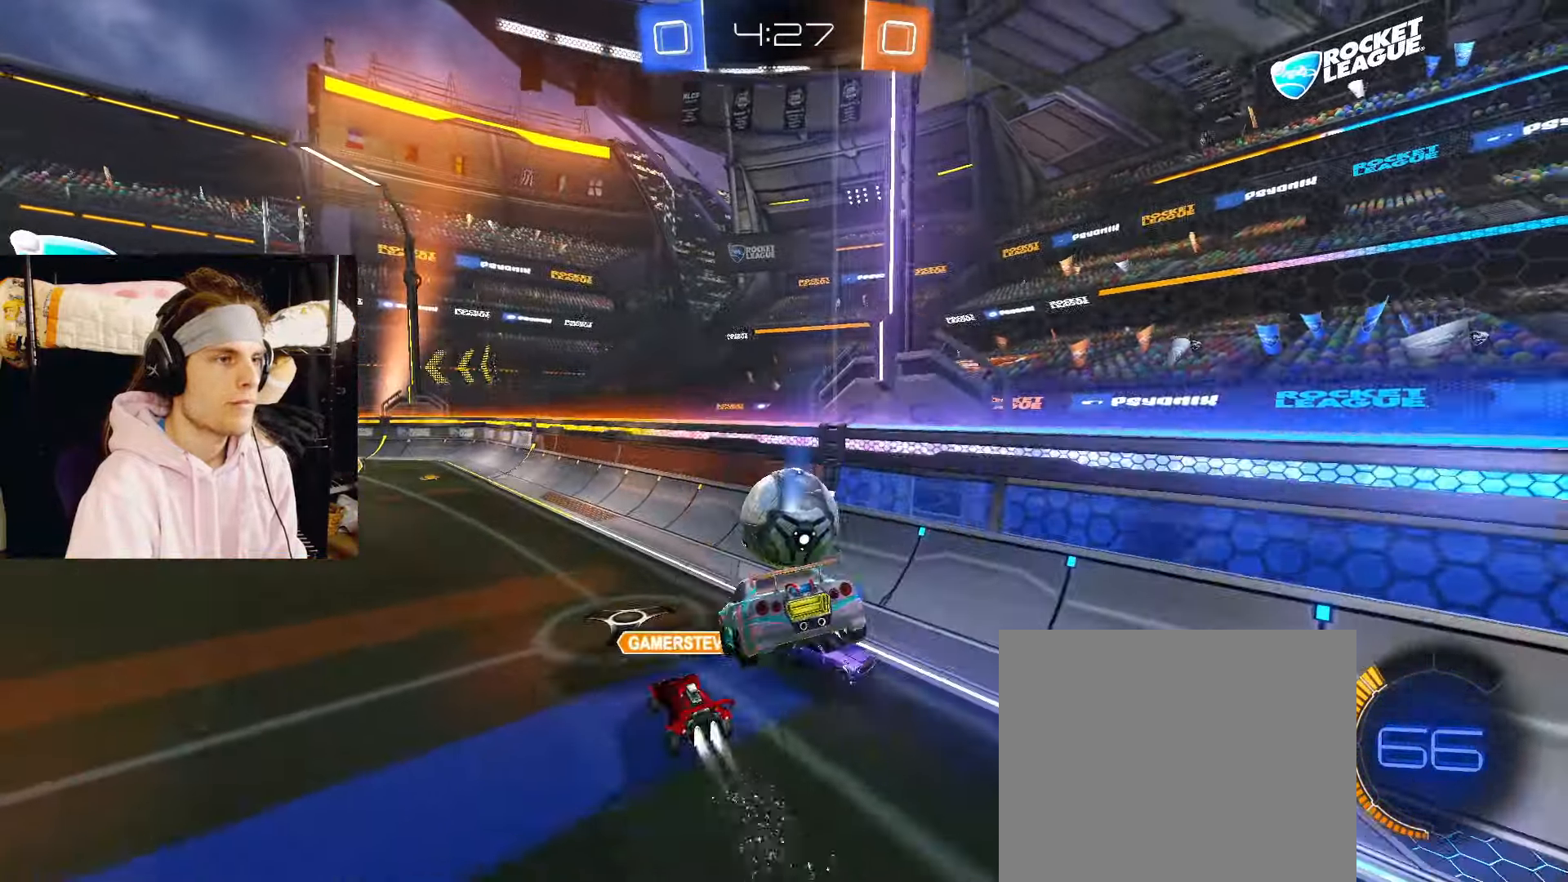
{"buttons": ["R2"], "left_stick": "center", "right_stick": "center", "events": [[83, "CIRCLE", "down"], [117, "left_stick", "center"], [333, "left_stick", "left"], [433, "CIRCLE", "up"], [433, "left_stick", "center"]]}
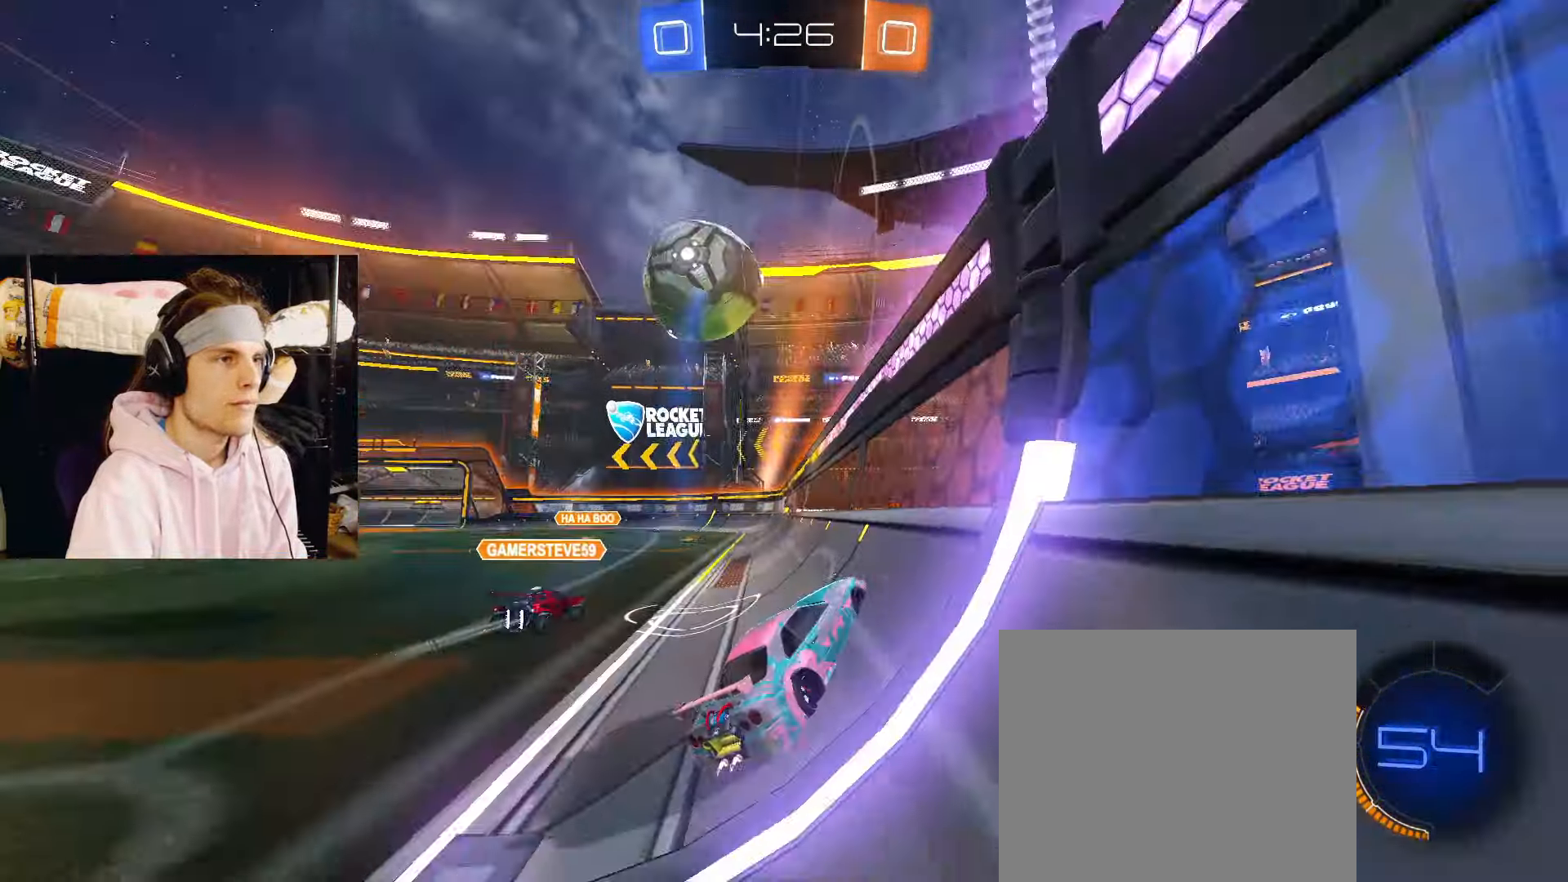
{"buttons": ["CIRCLE", "R2"], "left_stick": "up-left", "right_stick": "center", "events": [[33, "CIRCLE", "down"], [267, "left_stick", "down-right"], [317, "CROSS", "down"], [417, "CROSS", "up"], [417, "left_stick", "left"], [483, "left_stick", "up-left"]]}
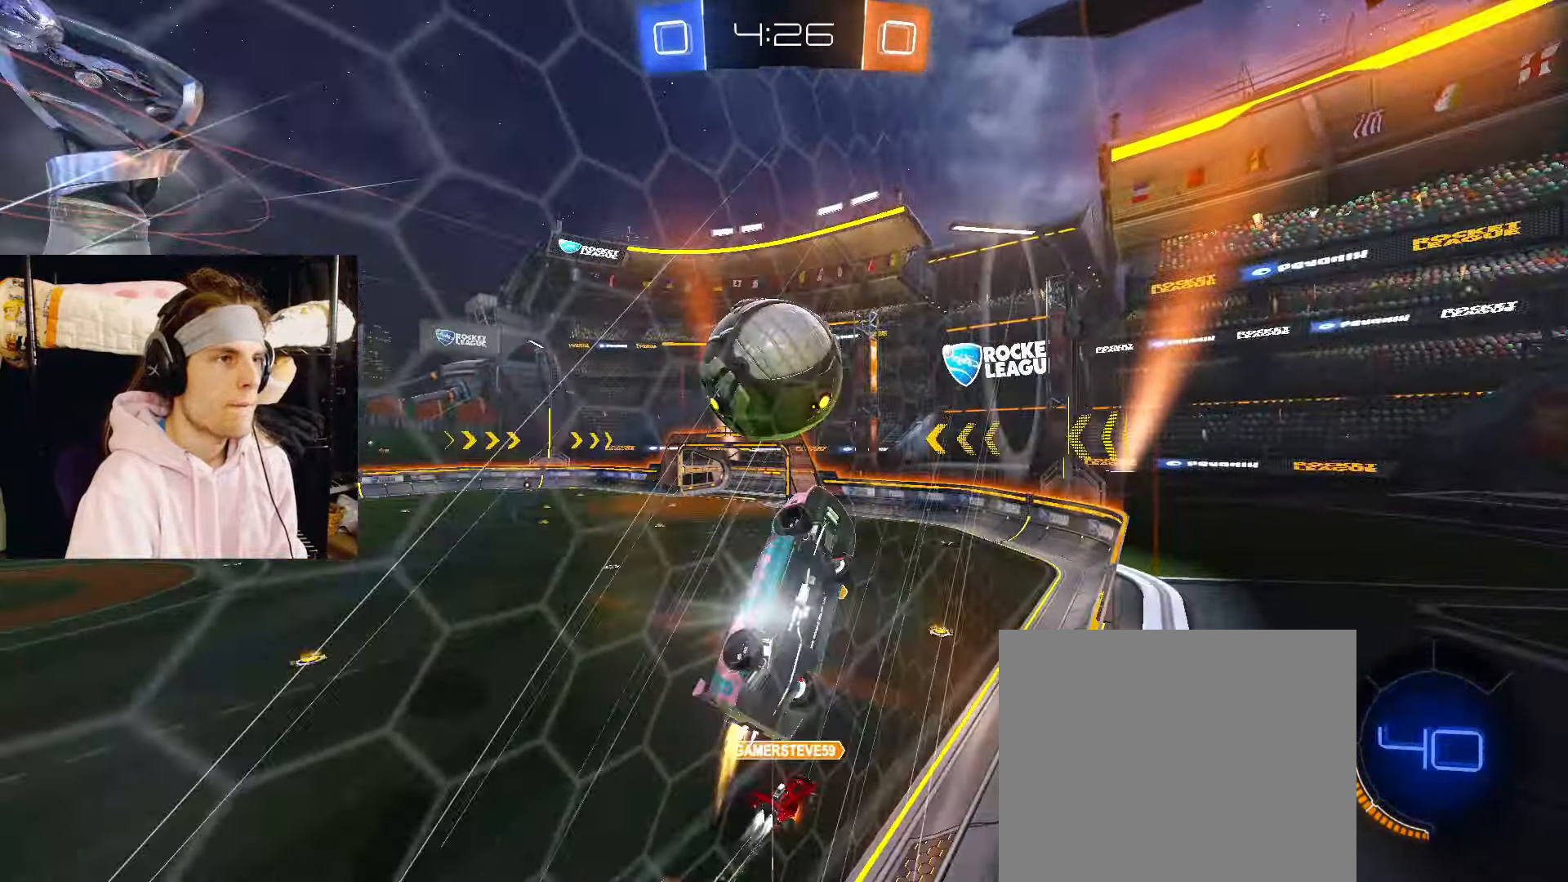
{"buttons": [], "left_stick": "down", "right_stick": "center", "events": [[67, "CROSS", "down"], [183, "left_stick", "down-left"], [200, "R2", "up"], [250, "CROSS", "up"], [267, "CIRCLE", "up"], [367, "CIRCLE", "down"], [450, "left_stick", "down"], [467, "CIRCLE", "up"]]}
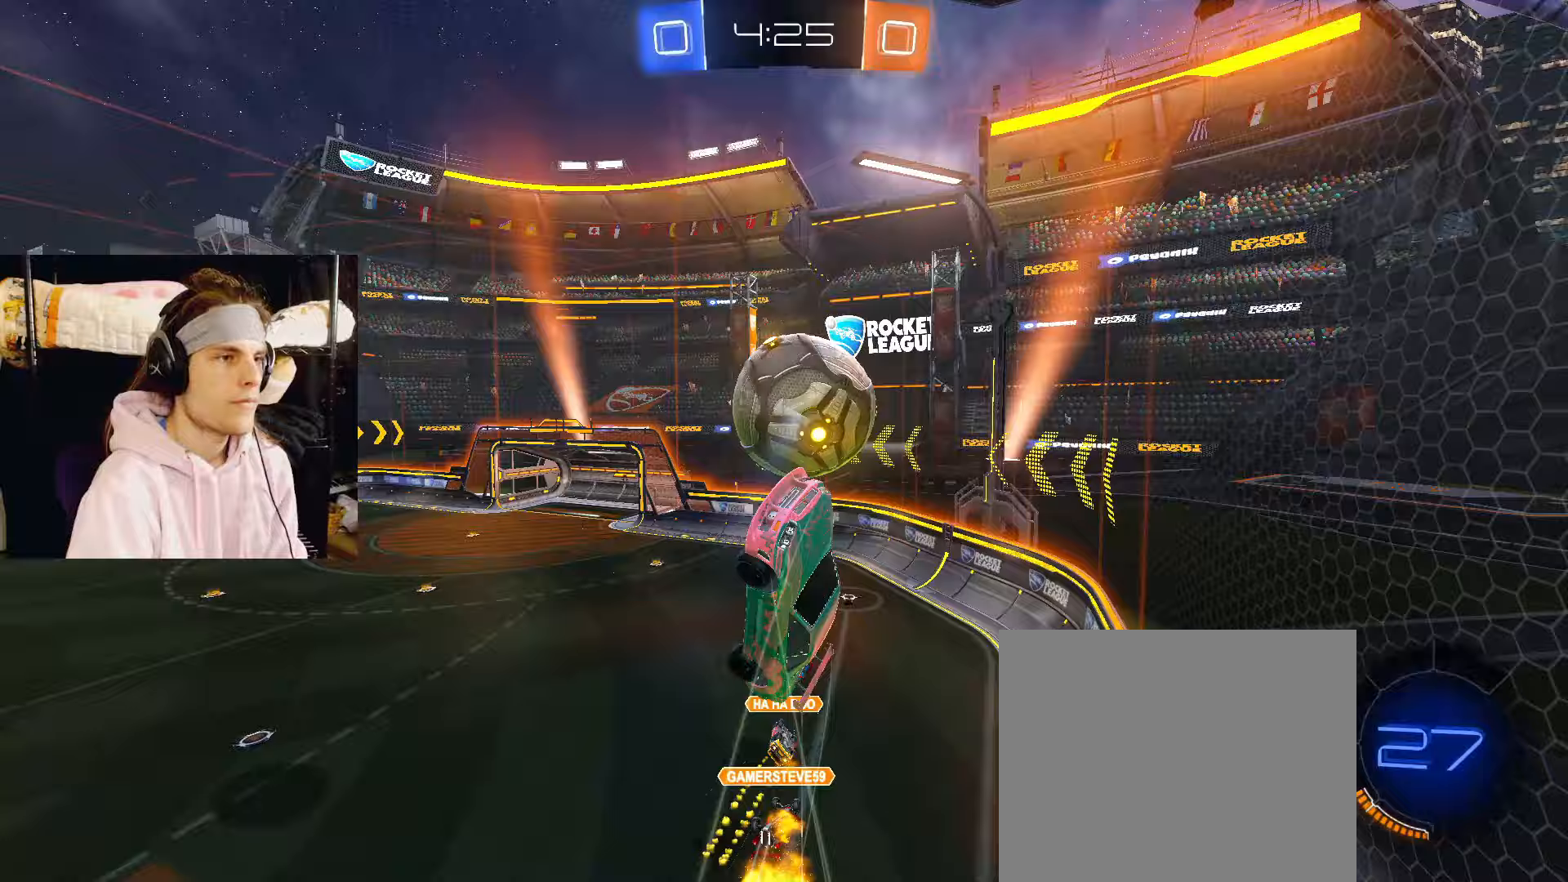
{"buttons": [], "left_stick": "down", "right_stick": "center", "events": [[117, "left_stick", "down-right"], [217, "left_stick", "left"], [283, "CIRCLE", "down"], [333, "left_stick", "down-left"], [433, "left_stick", "down"], [483, "CIRCLE", "up"]]}
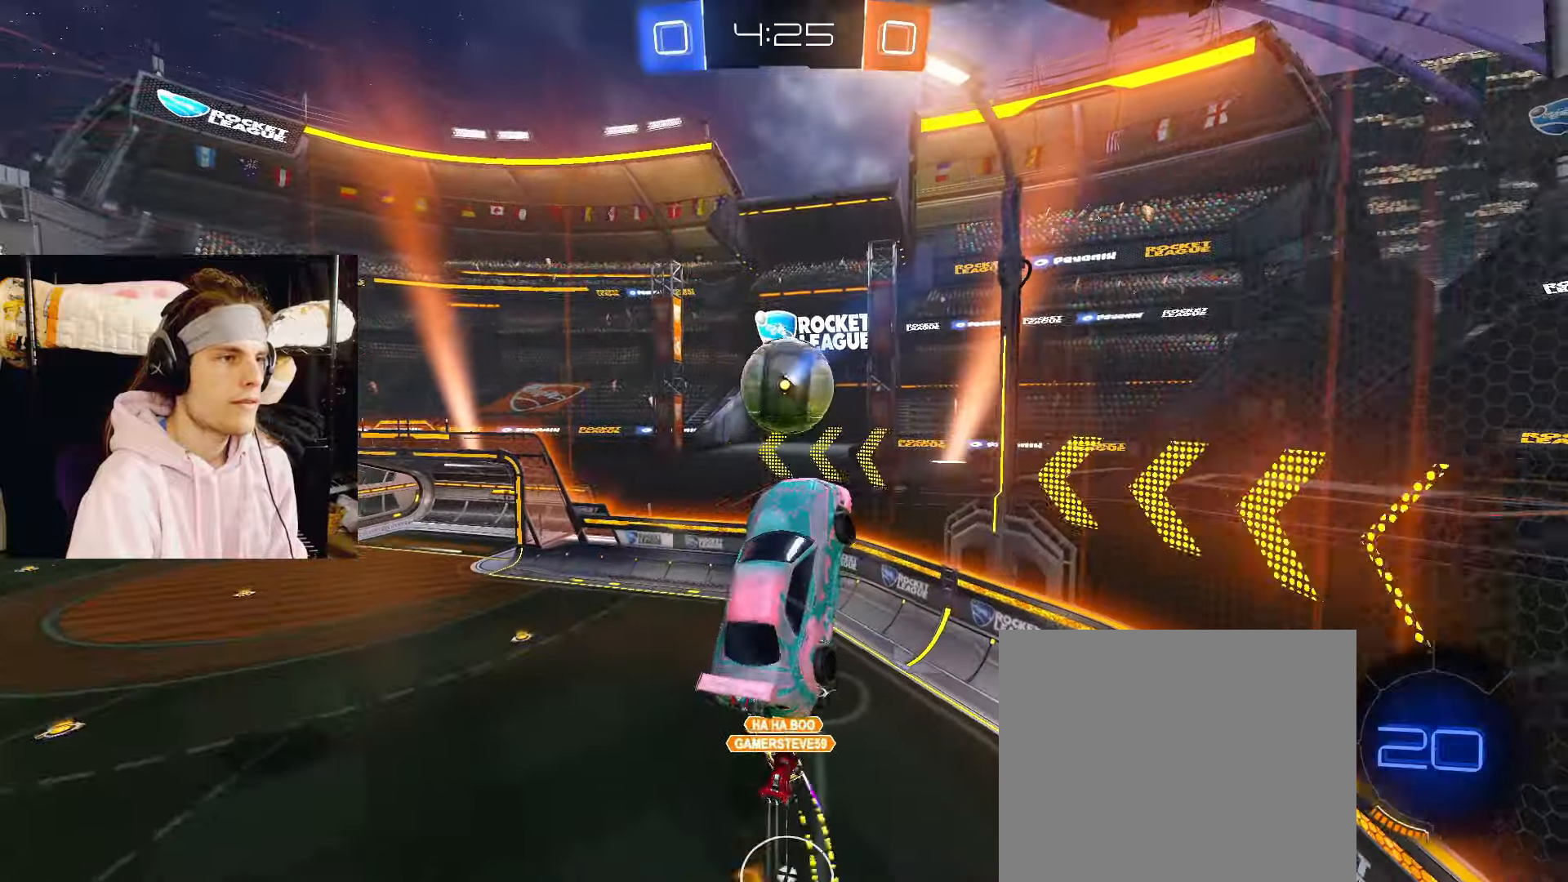
{"buttons": [], "left_stick": "left", "right_stick": "center", "events": [[117, "CIRCLE", "down"], [217, "left_stick", "right"], [233, "TRIANGLE", "down"], [367, "TRIANGLE", "up"], [383, "left_stick", "left"], [483, "CIRCLE", "up"]]}
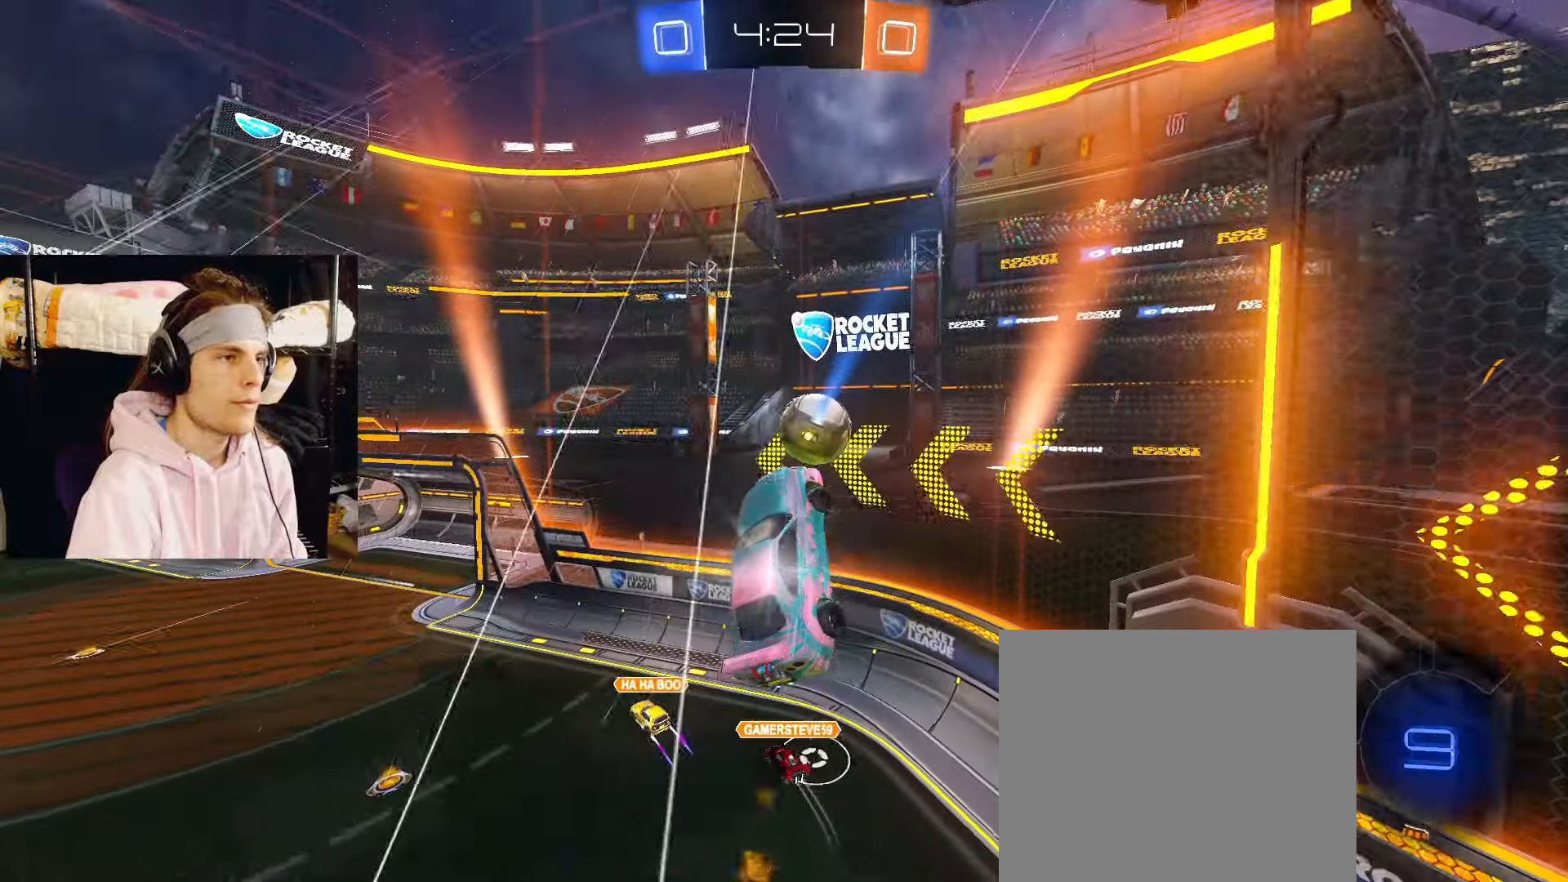
{"buttons": ["CIRCLE"], "left_stick": "down-left", "right_stick": "center", "events": [[83, "CIRCLE", "down"], [233, "left_stick", "up-left"], [350, "left_stick", "center"], [383, "TRIANGLE", "down"], [467, "left_stick", "down-left"], [500, "TRIANGLE", "up"]]}
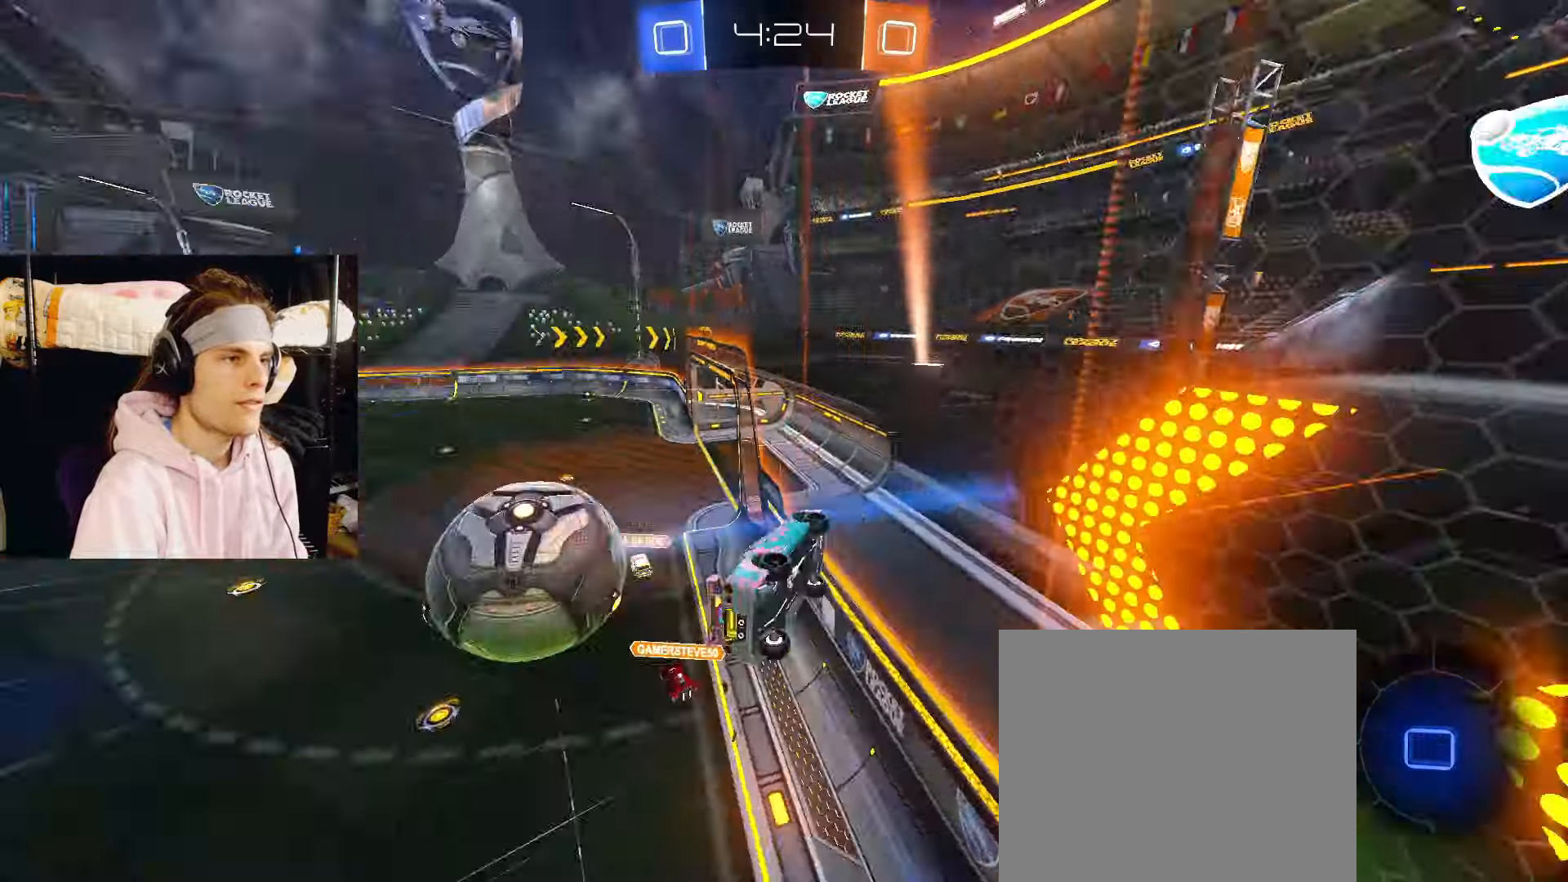
{"buttons": ["R2"], "left_stick": "down-right", "right_stick": "center", "events": [[33, "CIRCLE", "up"], [33, "left_stick", "left"], [50, "R2", "down"], [233, "CROSS", "down"], [250, "left_stick", "down-right"], [400, "CROSS", "up"]]}
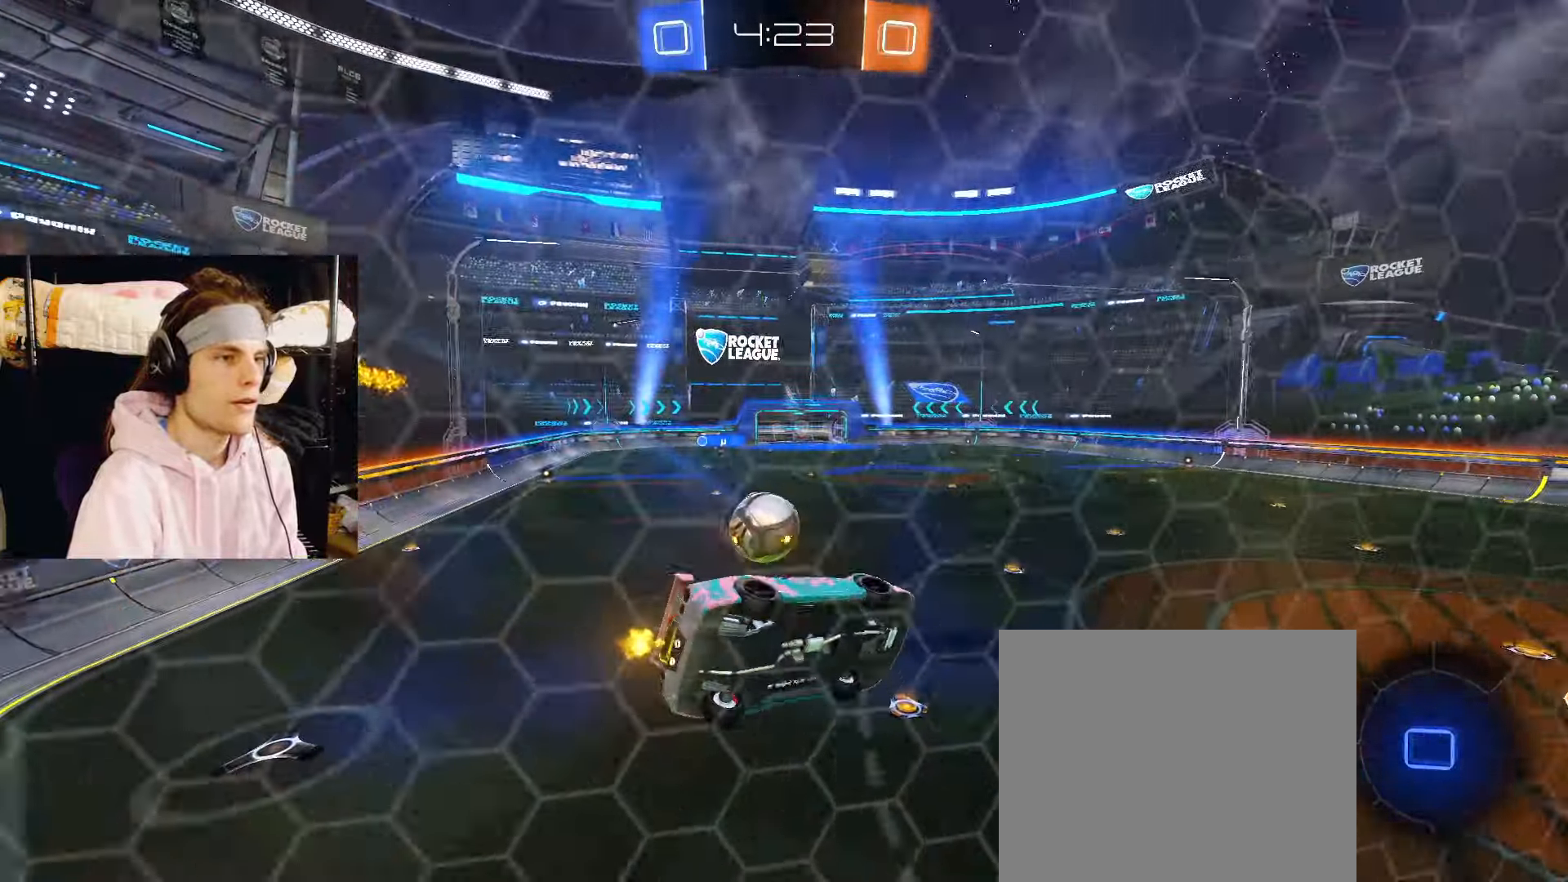
{"buttons": ["R2"], "left_stick": "up-left", "right_stick": "center", "events": [[200, "left_stick", "up-right"], [383, "left_stick", "up-left"]]}
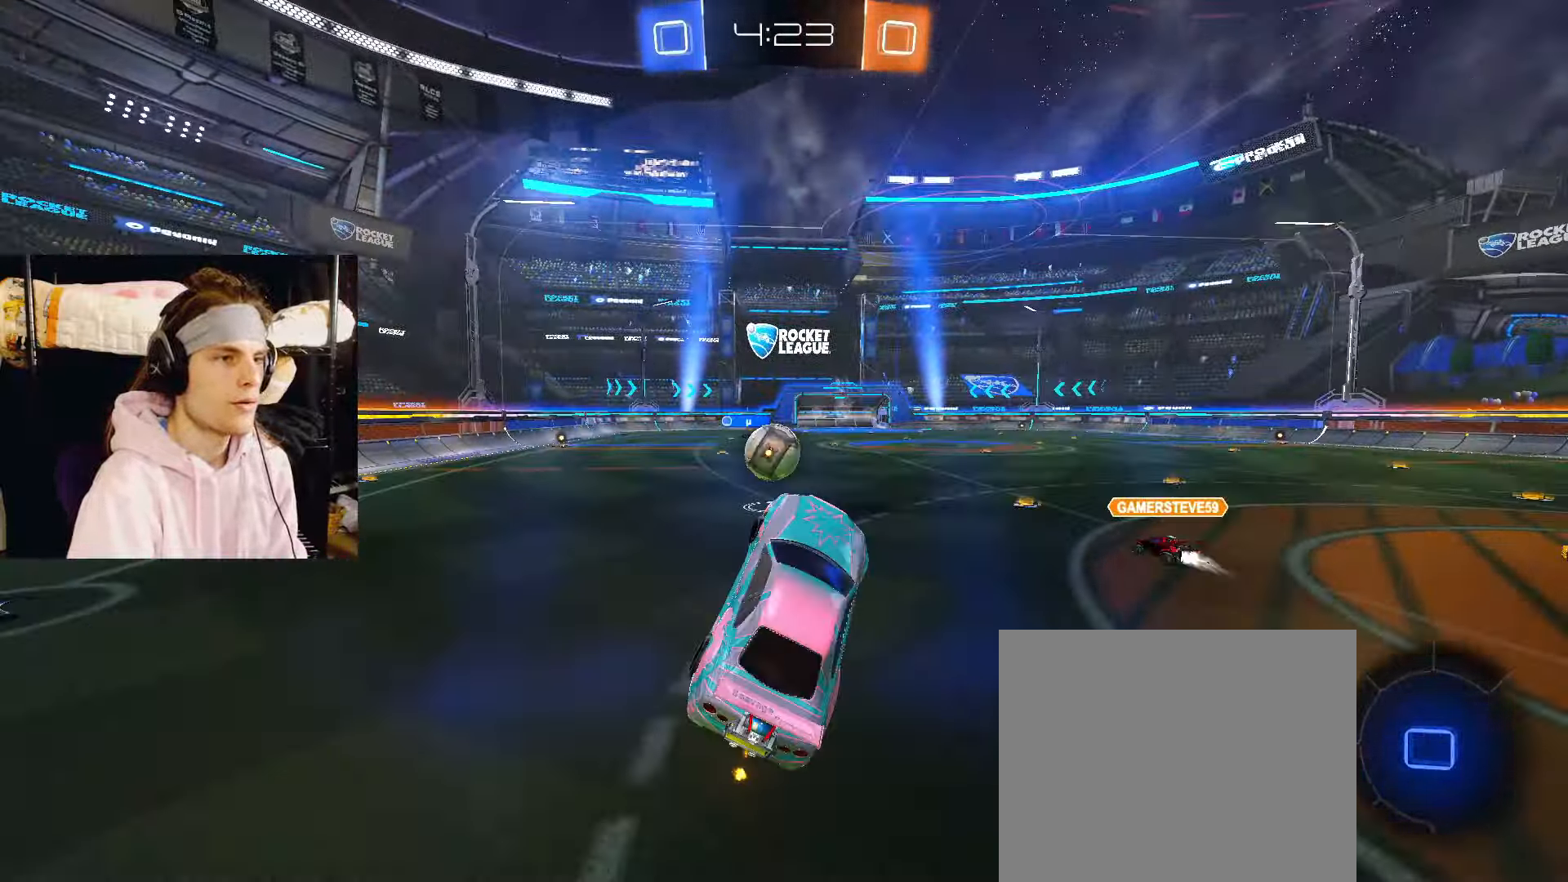
{"buttons": ["CIRCLE", "R2"], "left_stick": "down", "right_stick": "center", "events": [[17, "CROSS", "down"], [100, "left_stick", "down-left"], [117, "CROSS", "up"], [167, "left_stick", "down"], [383, "CIRCLE", "down"]]}
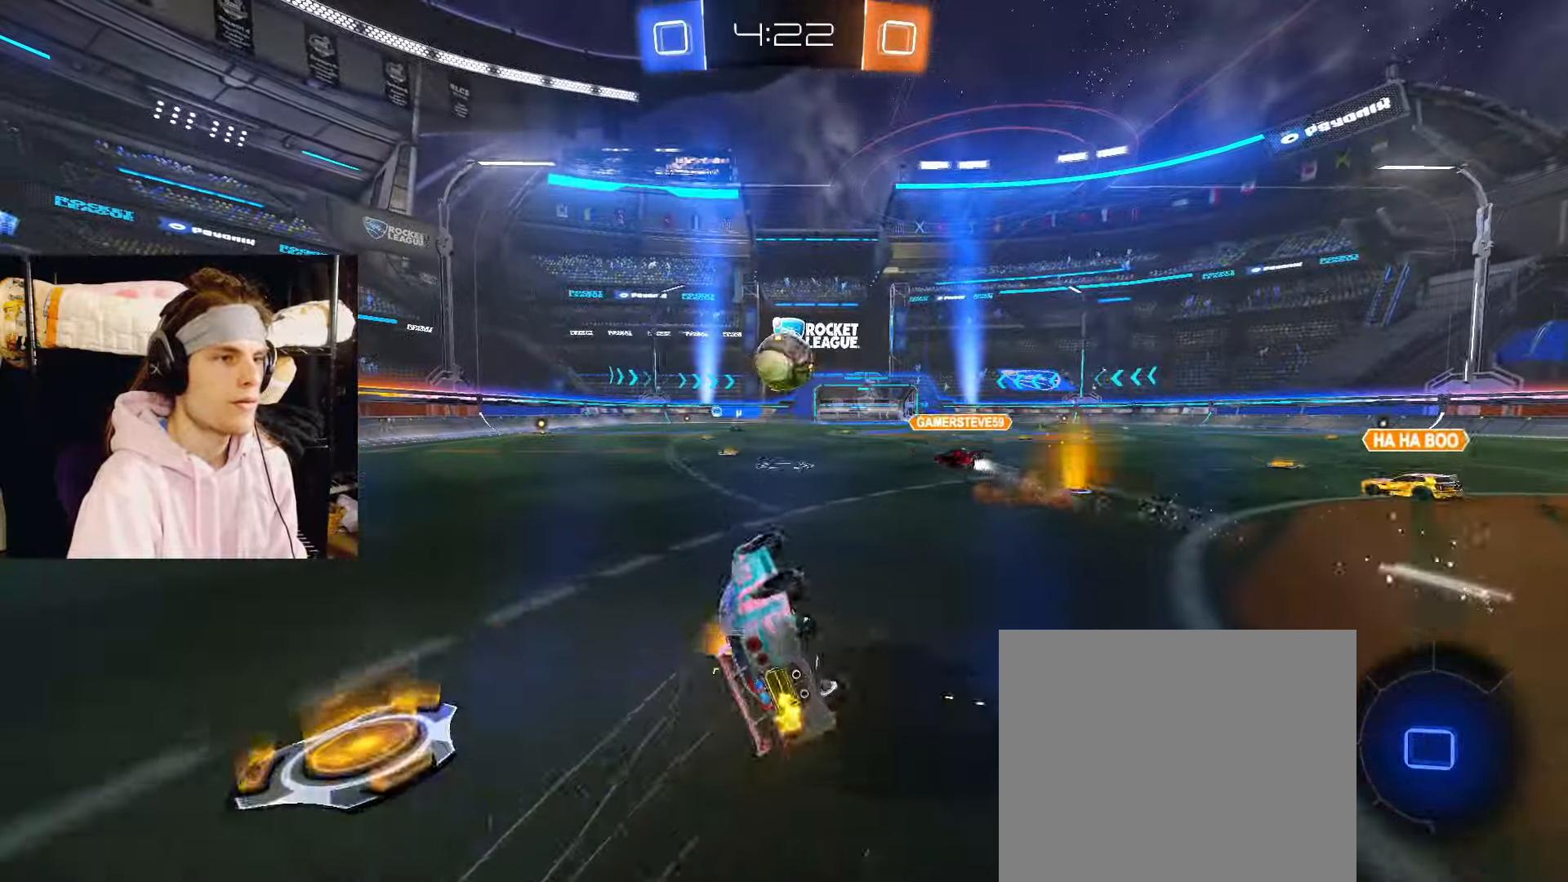
{"buttons": ["CIRCLE", "R2"], "left_stick": "down-left", "right_stick": "center", "events": [[200, "left_stick", "left"], [267, "left_stick", "down-left"]]}
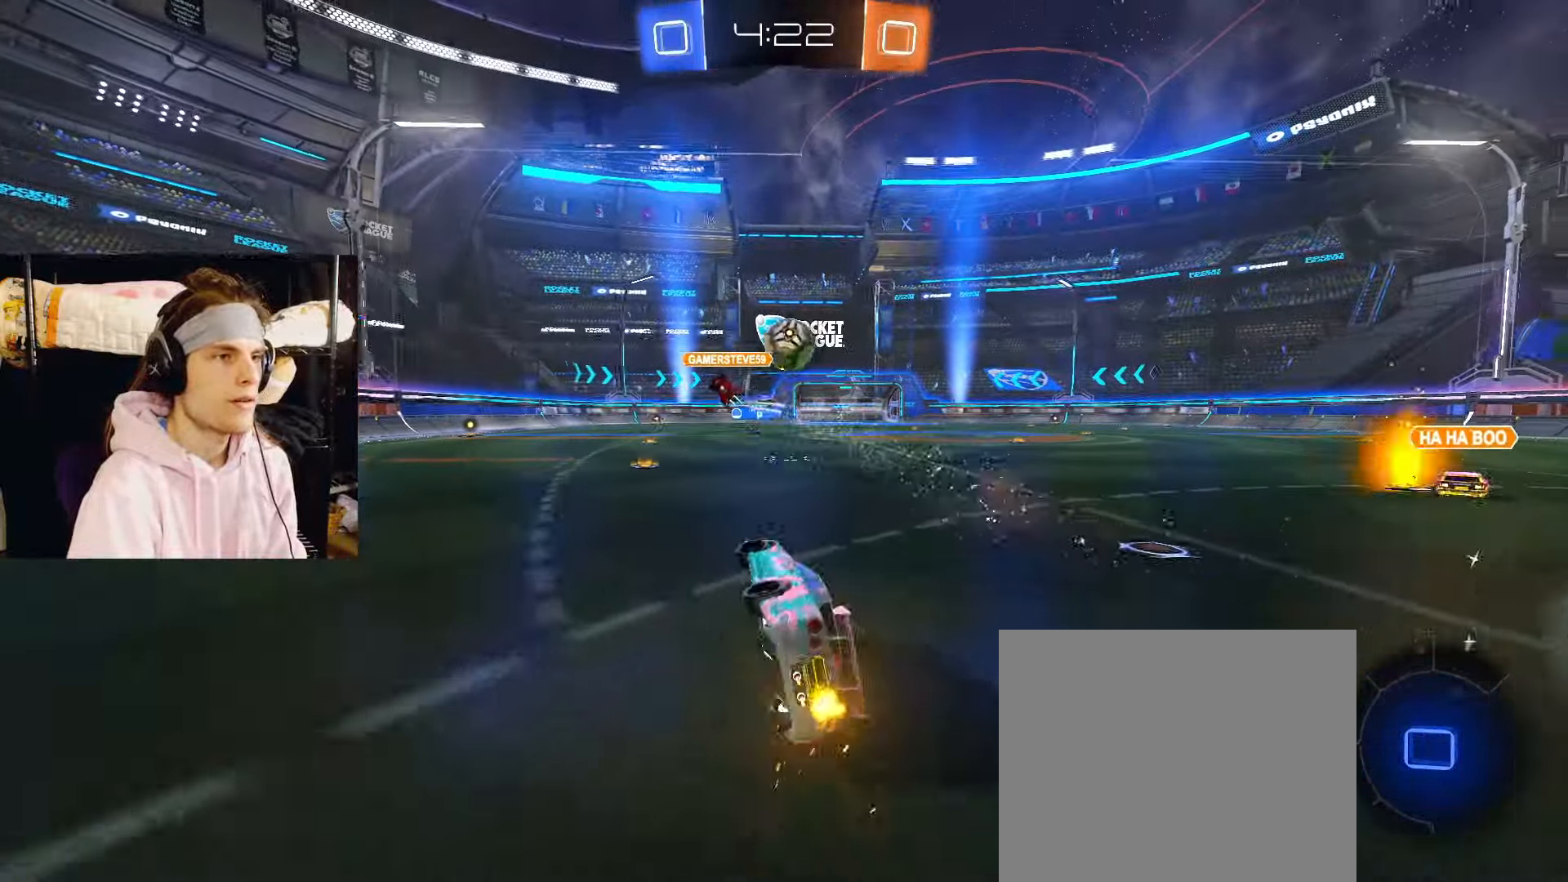
{"buttons": ["R2"], "left_stick": "up-left", "right_stick": "center", "events": [[150, "CIRCLE", "up"], [167, "left_stick", "center"], [300, "left_stick", "left"], [433, "left_stick", "up-left"]]}
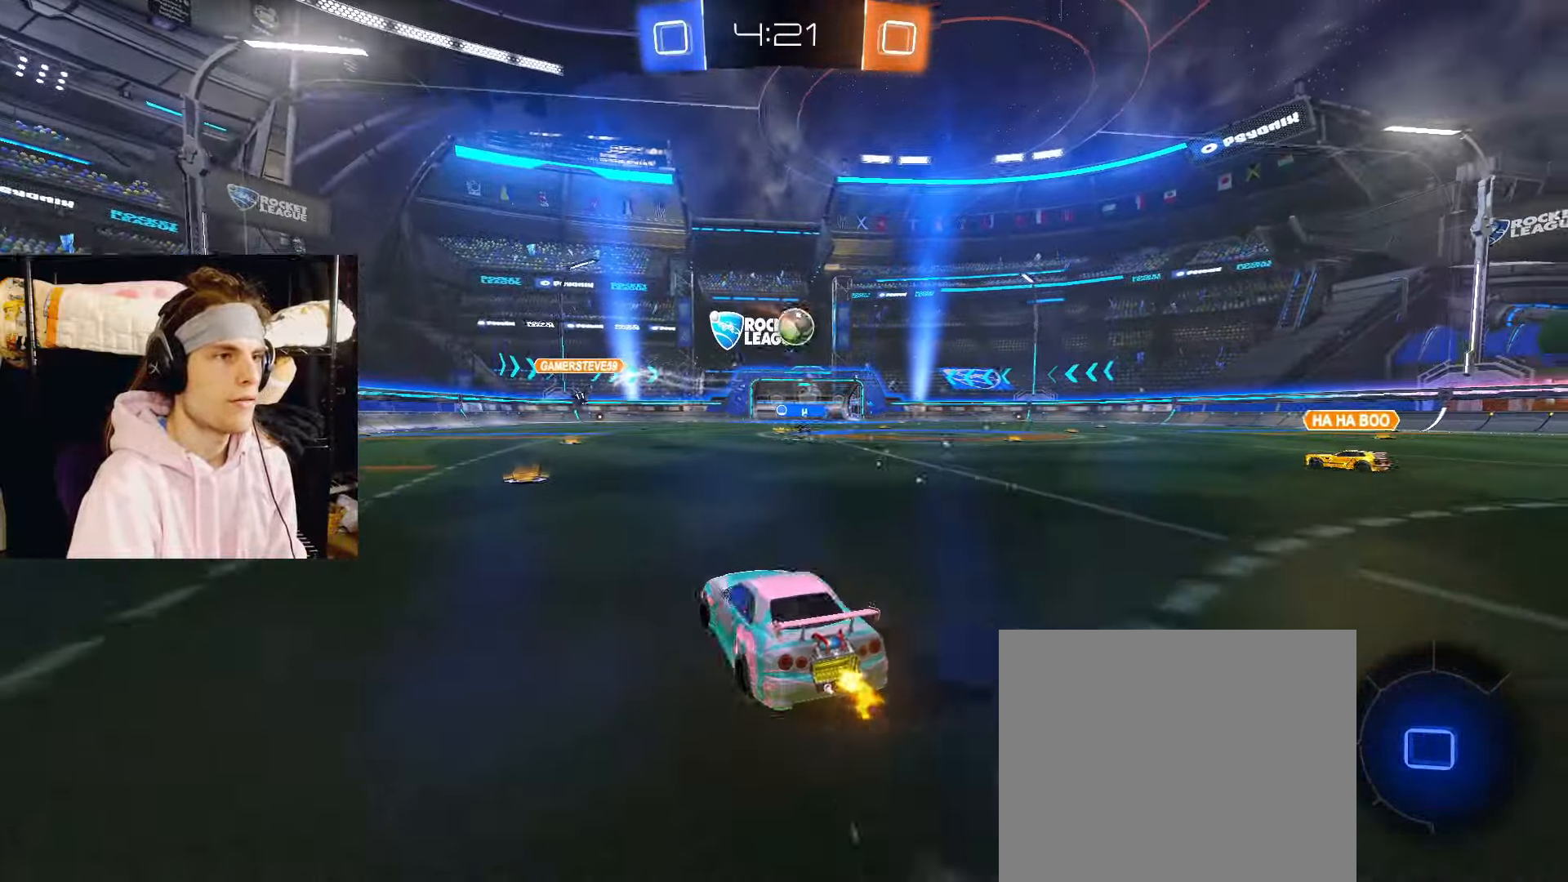
{"buttons": ["CROSS", "CIRCLE", "R2"], "left_stick": "left", "right_stick": "center", "events": [[33, "left_stick", "center"], [250, "CIRCLE", "down"], [417, "left_stick", "left"], [500, "CROSS", "down"]]}
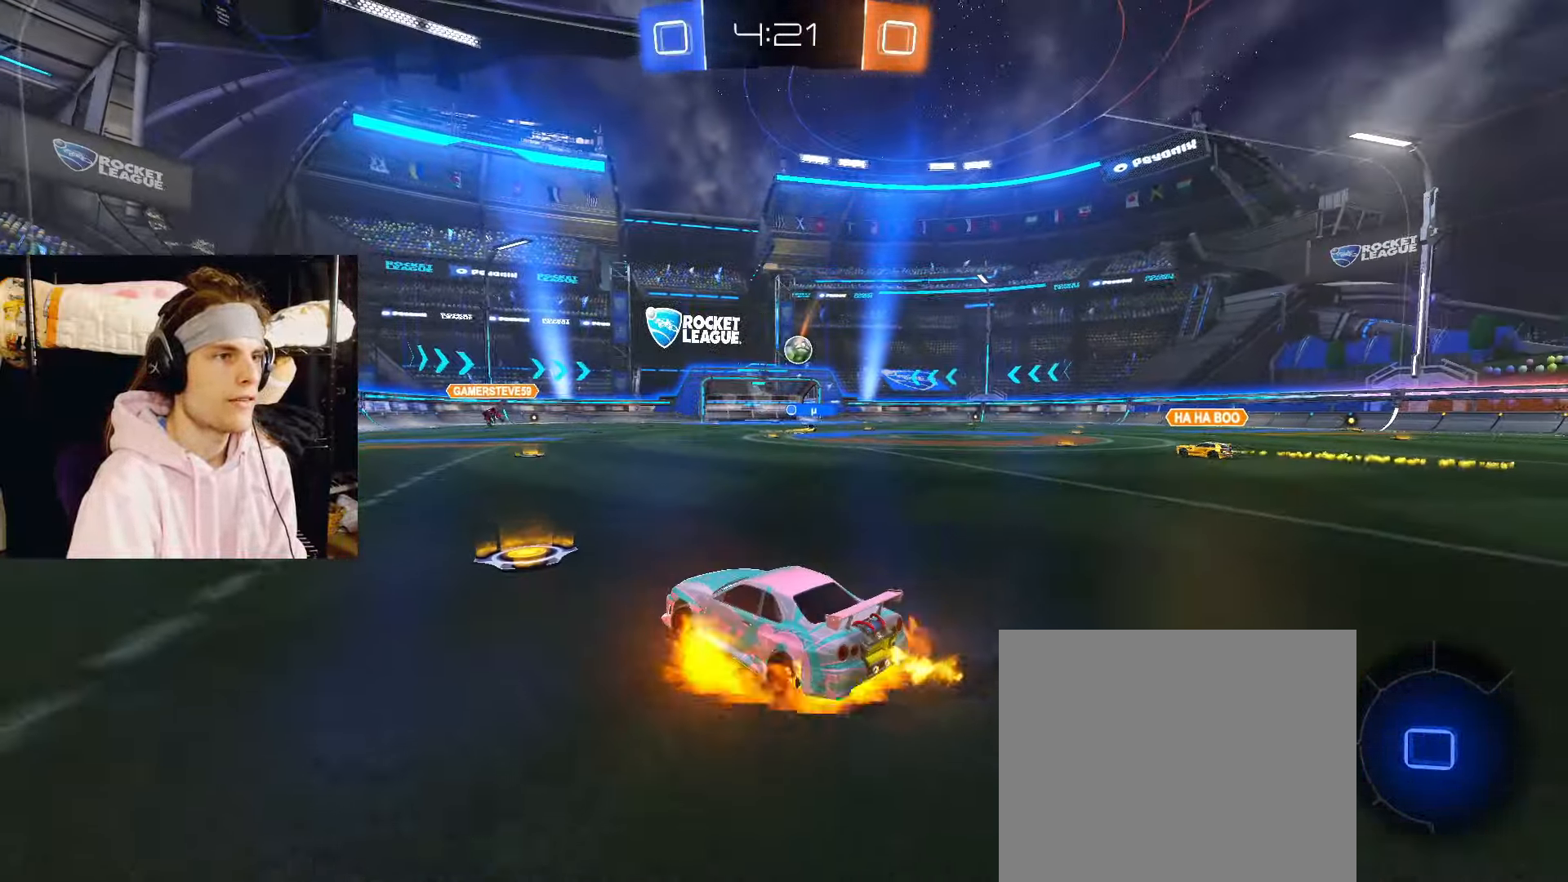
{"buttons": ["CIRCLE", "R2"], "left_stick": "down-left", "right_stick": "center", "events": [[17, "left_stick", "up-left"], [50, "CROSS", "up"], [100, "CROSS", "down"], [150, "left_stick", "down-right"], [250, "CROSS", "up"], [283, "left_stick", "down-left"]]}
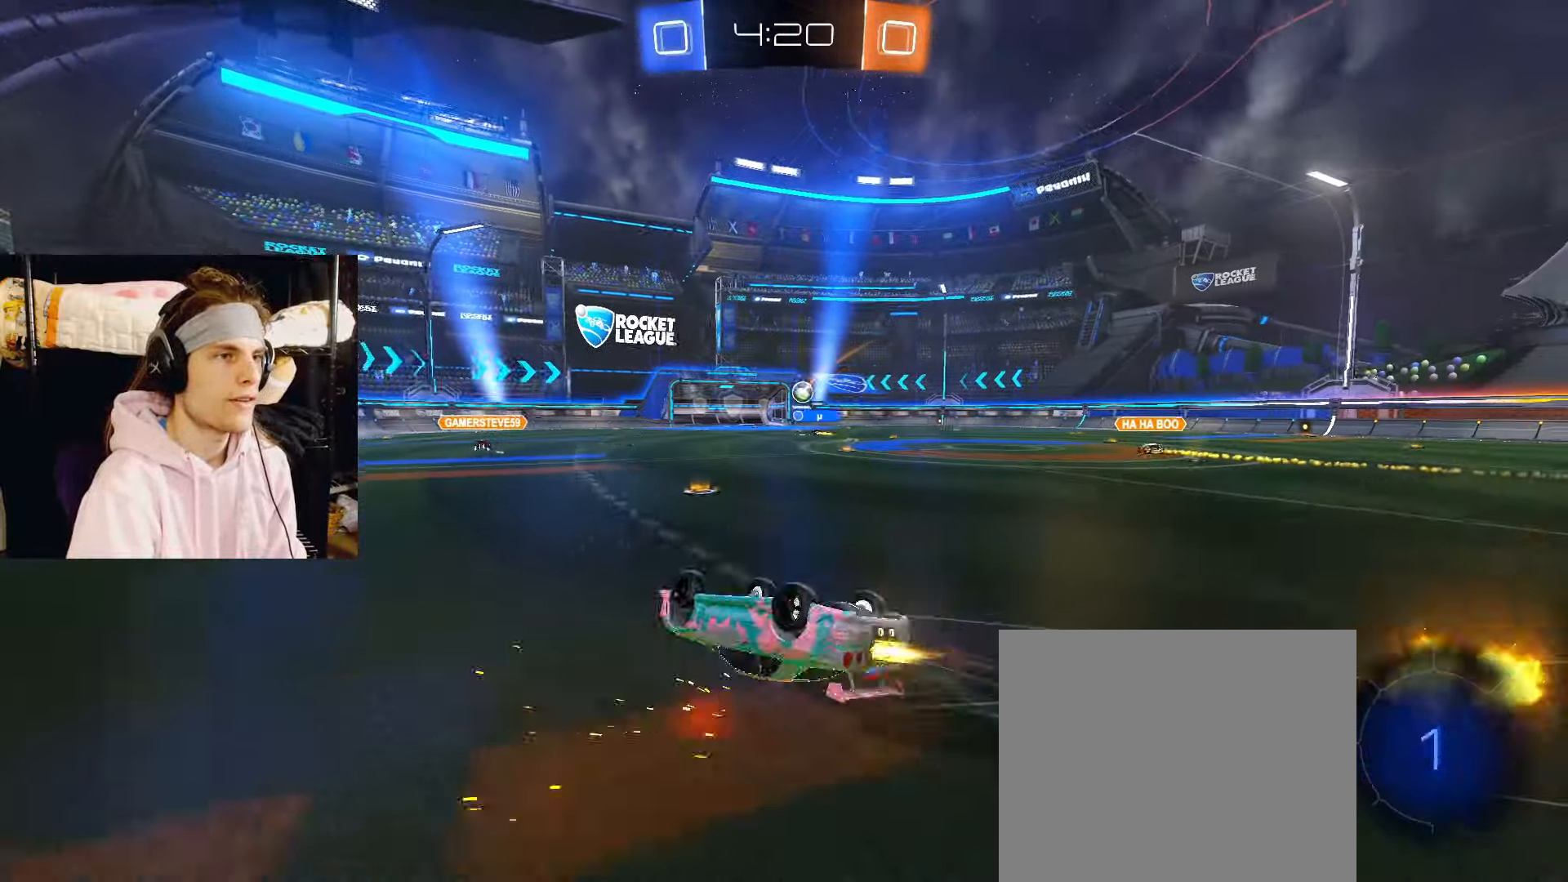
{"buttons": ["CIRCLE", "R2"], "left_stick": "center", "right_stick": "center", "events": [[500, "left_stick", "center"]]}
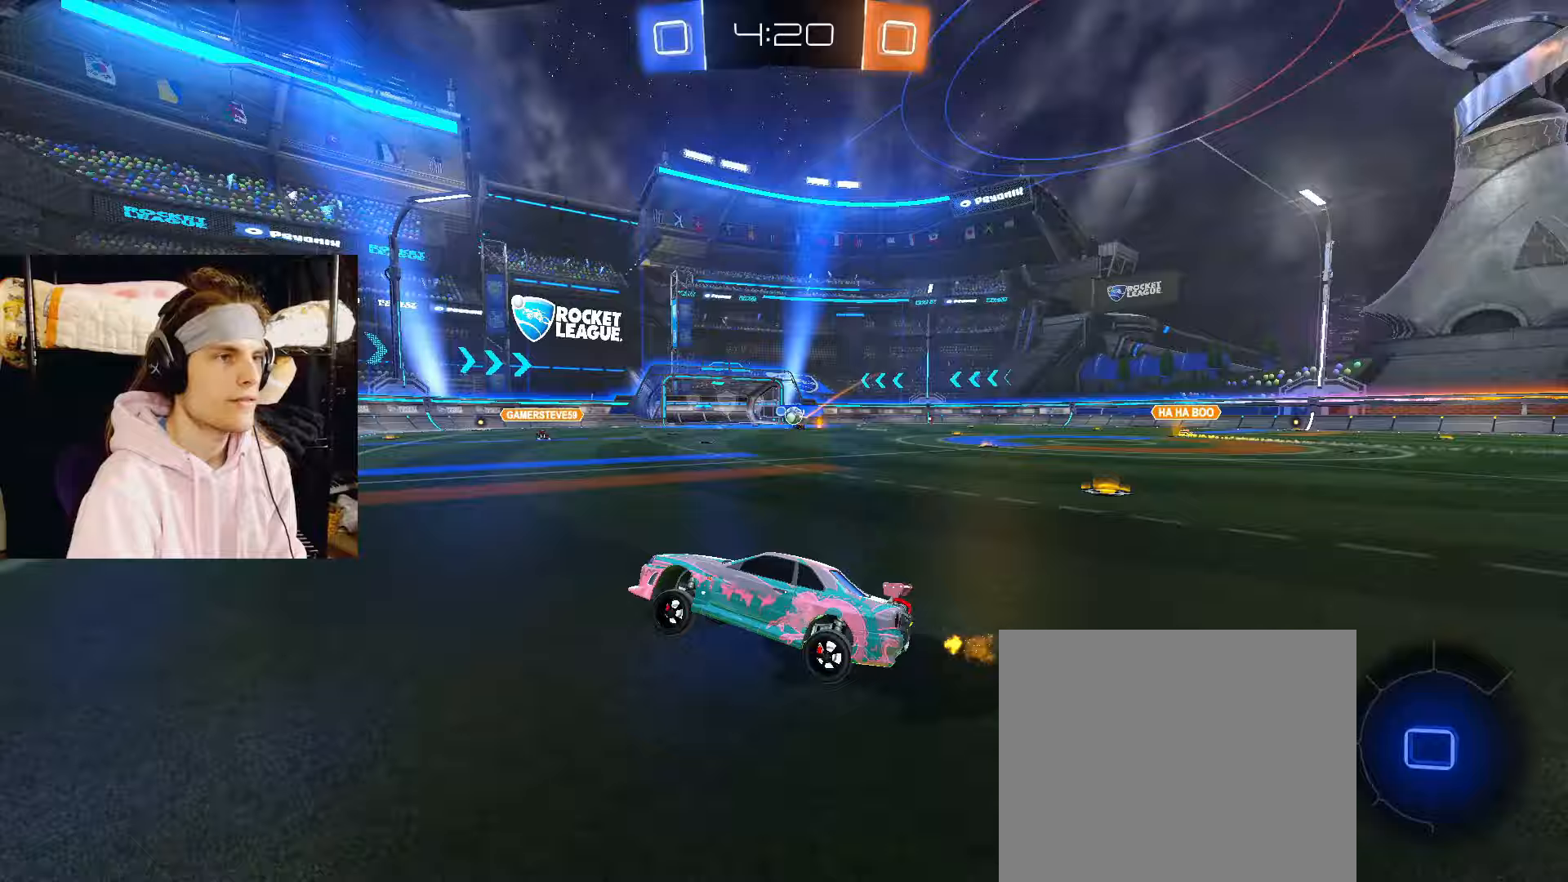
{"buttons": ["R2"], "left_stick": "center", "right_stick": "center", "events": [[50, "CIRCLE", "up"], [150, "left_stick", "right"], [433, "left_stick", "center"]]}
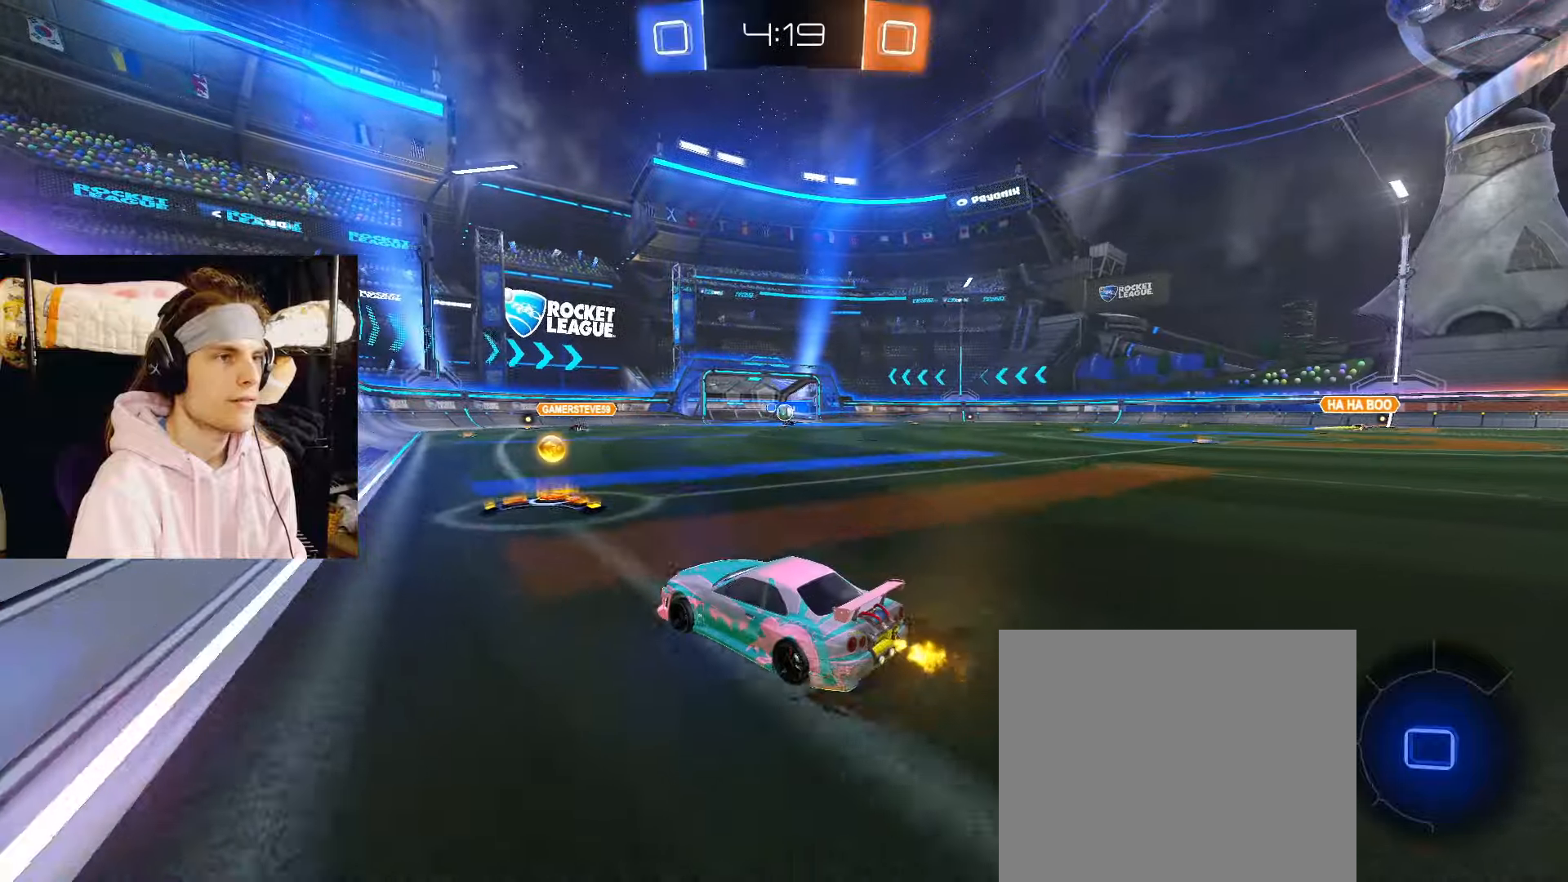
{"buttons": ["CROSS", "R2"], "left_stick": "down-right", "right_stick": "center", "events": [[50, "left_stick", "right"], [283, "CIRCLE", "down"], [317, "CROSS", "down"], [367, "CROSS", "up"], [367, "left_stick", "up-right"], [417, "CROSS", "down"], [467, "left_stick", "down-right"], [483, "CIRCLE", "up"]]}